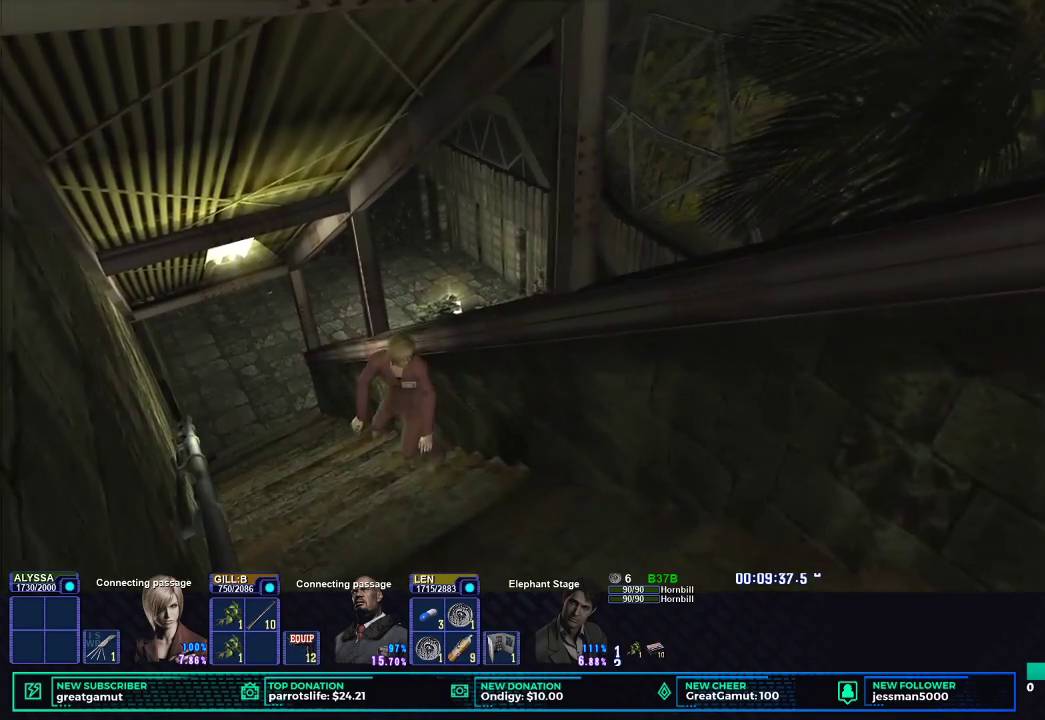
Gameplay with a controller (Xbox layout); each line is a JSON object with the inputs held at the frame after it. "button_events" lists button changes between this image and that frame as [ms after this image, input, new state], when the widget could be followed in between (sticks are given only as held states). Not read: L1 R1.
{"buttons": ["X", "R2"], "left_stick": "center", "right_stick": "center", "button_events": [[183, "X", "up"], [250, "X", "down"], [300, "X", "up"], [367, "X", "down"], [450, "X", "up"], [500, "X", "down"]]}
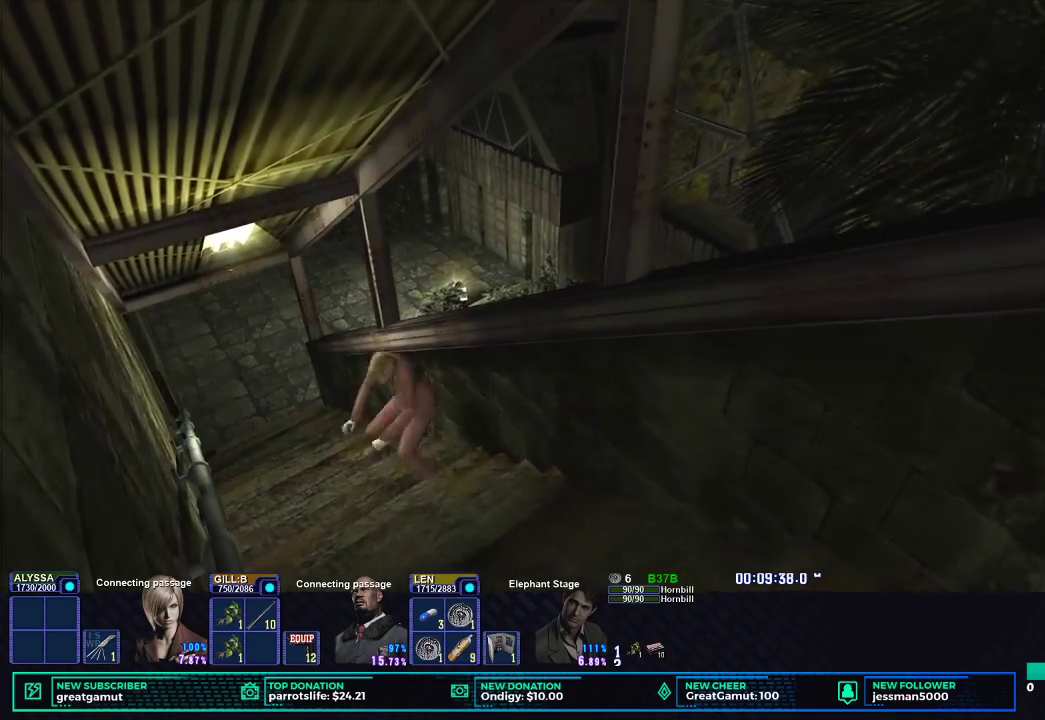
{"buttons": ["X", "R2"], "left_stick": "center", "right_stick": "center", "button_events": [[83, "X", "up"], [150, "X", "down"], [233, "X", "up"], [300, "X", "down"], [383, "X", "up"], [450, "X", "down"]]}
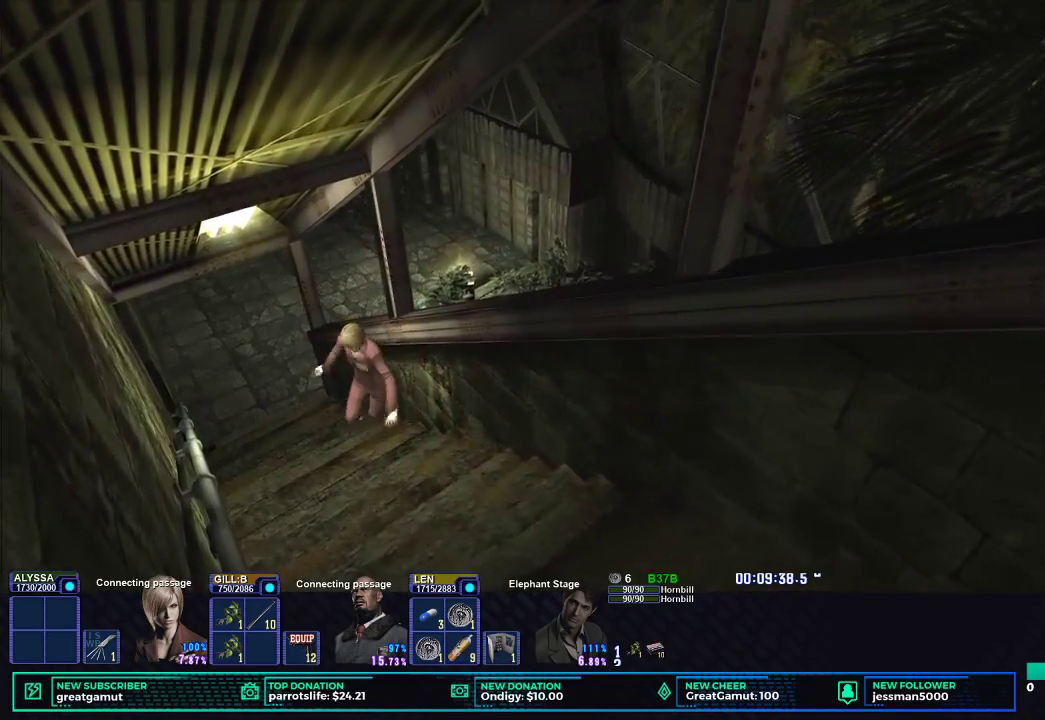
{"buttons": ["R2"], "left_stick": "center", "right_stick": "center", "button_events": [[33, "X", "up"], [100, "X", "down"], [183, "X", "up"], [250, "X", "down"], [333, "X", "up"], [400, "X", "down"], [467, "X", "up"]]}
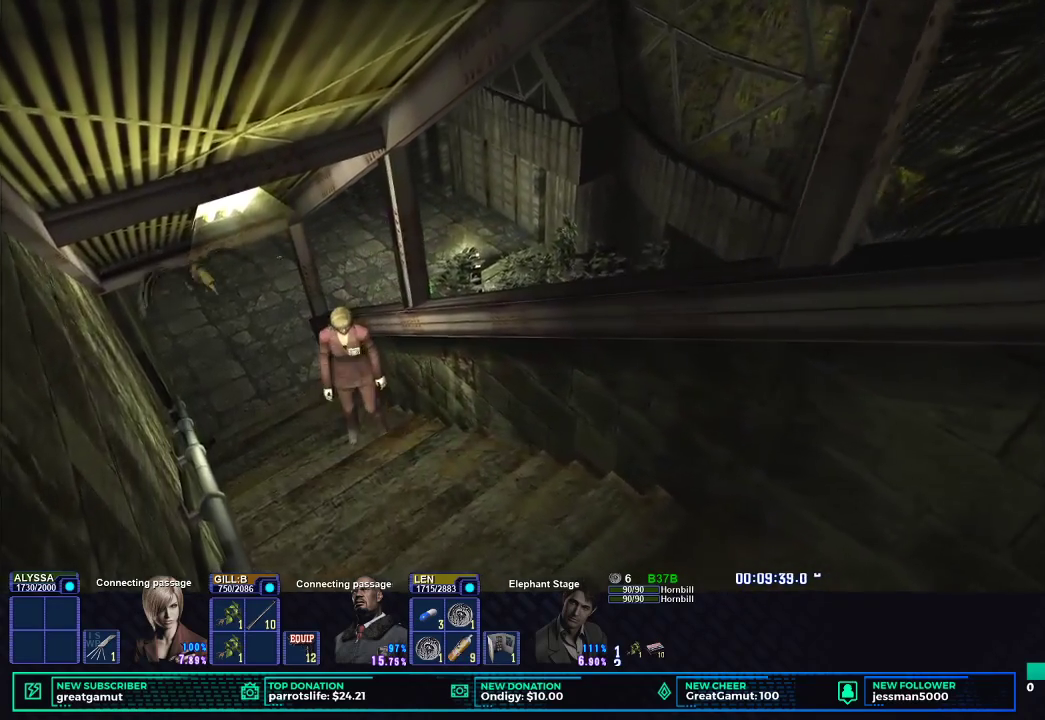
{"buttons": ["X", "R2"], "left_stick": "center", "right_stick": "center", "button_events": [[33, "X", "down"], [100, "X", "up"], [183, "X", "down"], [250, "X", "up"], [317, "X", "down"], [400, "X", "up"], [450, "X", "down"]]}
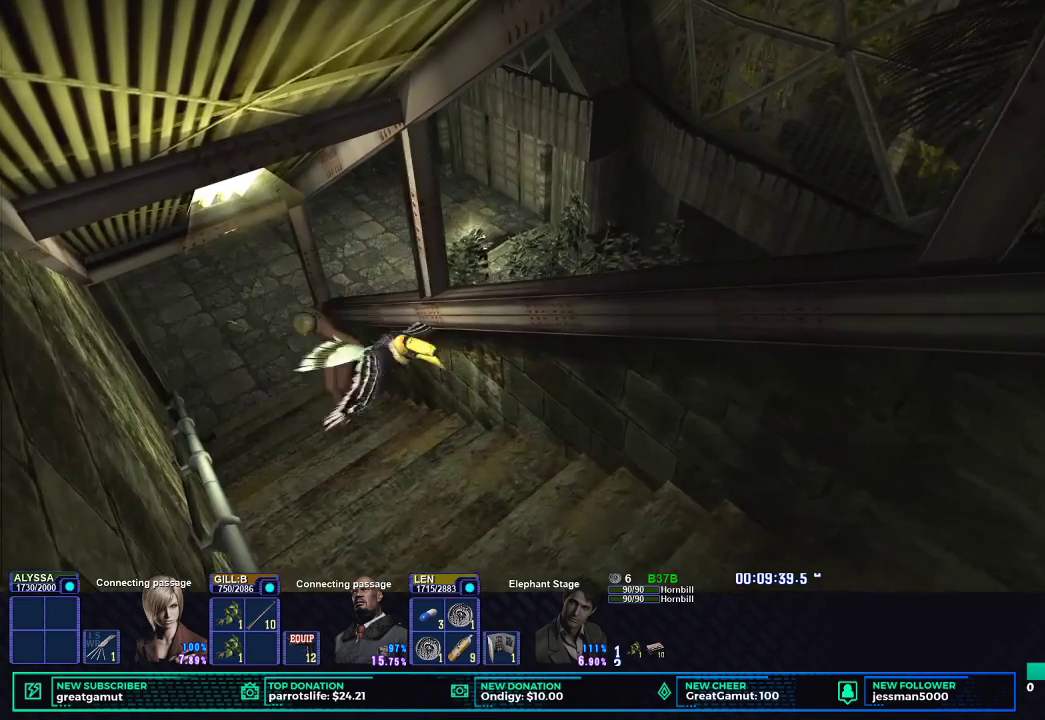
{"buttons": ["R2"], "left_stick": "center", "right_stick": "center", "button_events": [[33, "X", "up"], [100, "X", "down"], [183, "X", "up"], [267, "X", "down"], [350, "X", "up"], [417, "X", "down"], [483, "X", "up"]]}
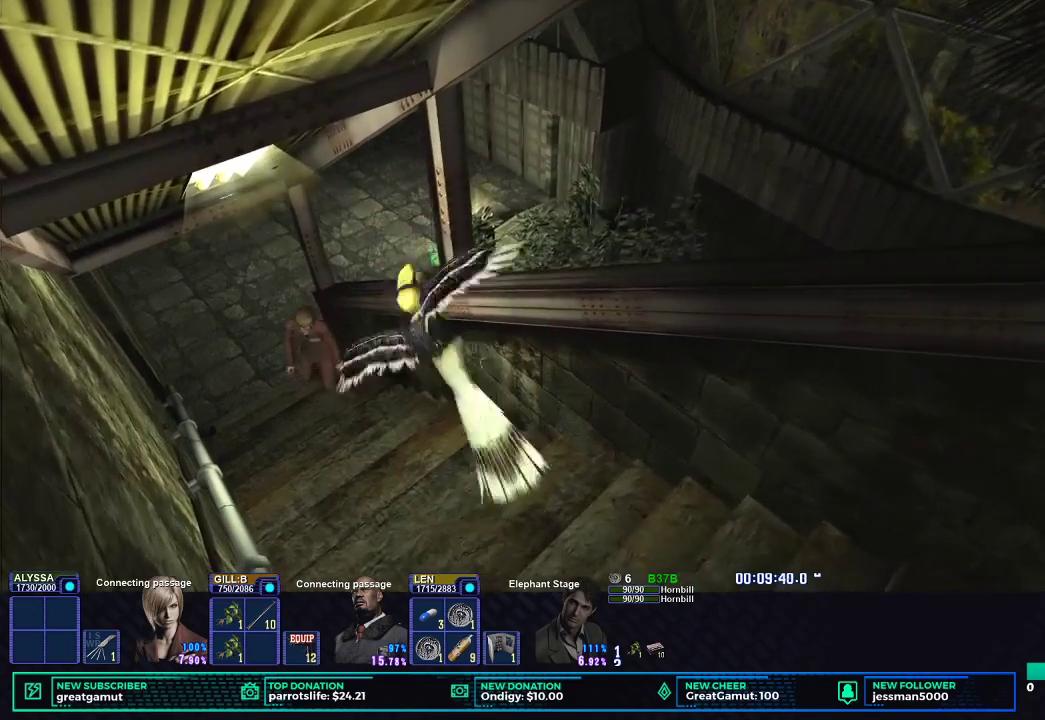
{"buttons": ["X", "R2"], "left_stick": "center", "right_stick": "center", "button_events": [[67, "X", "down"], [133, "X", "up"], [200, "X", "down"], [250, "X", "up"], [333, "X", "down"], [400, "X", "up"], [467, "X", "down"]]}
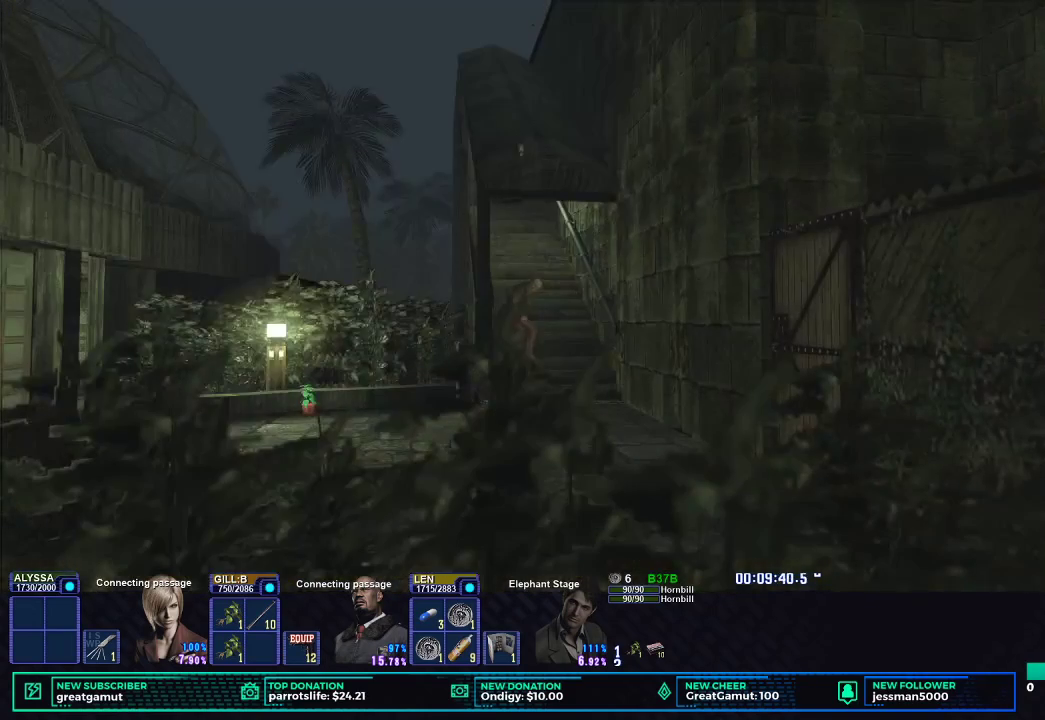
{"buttons": ["X"], "left_stick": "down", "right_stick": "center", "button_events": [[17, "X", "up"], [100, "X", "down"], [150, "X", "up"], [200, "R2", "up"], [433, "X", "down"]]}
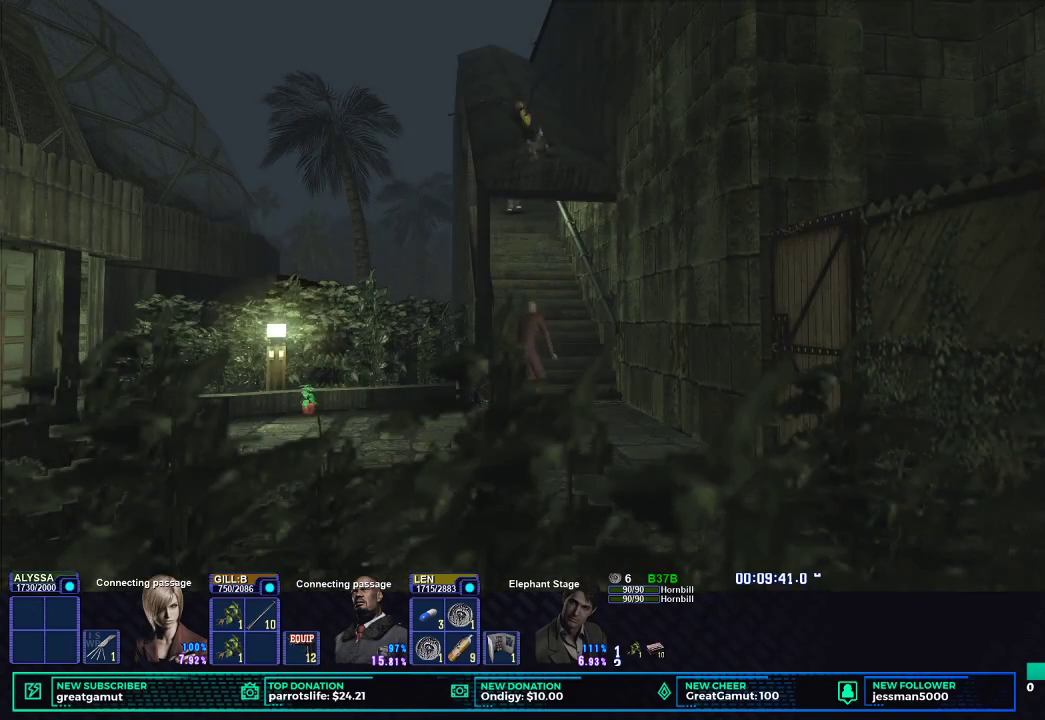
{"buttons": ["X"], "left_stick": "down-left", "right_stick": "center", "button_events": []}
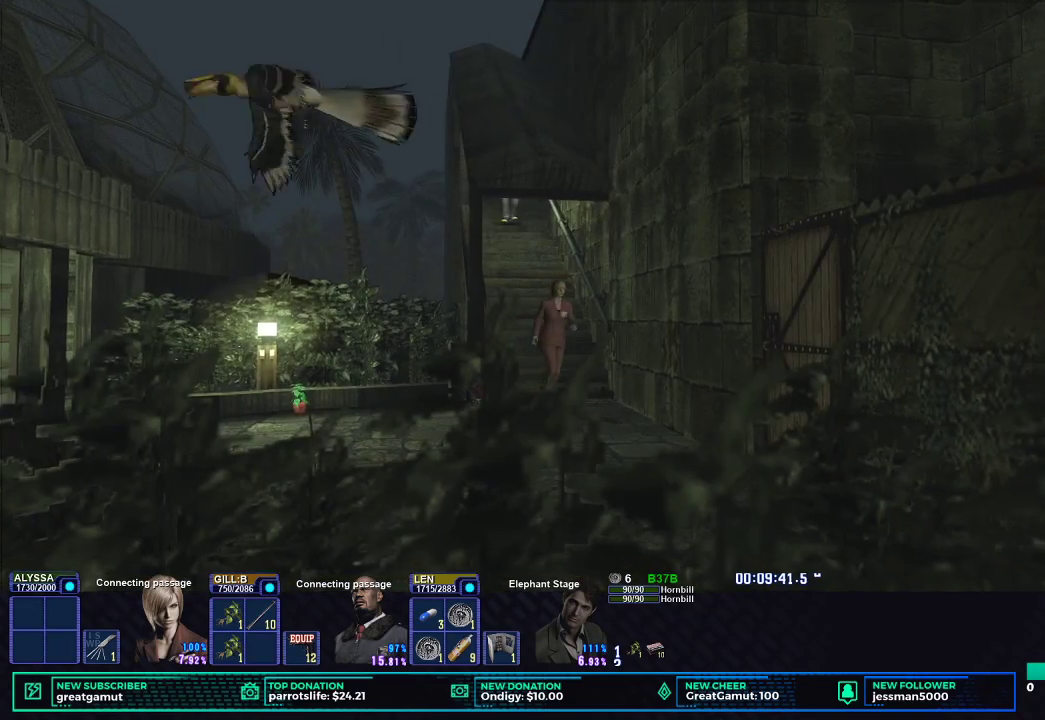
{"buttons": ["X"], "left_stick": "left", "right_stick": "center", "button_events": []}
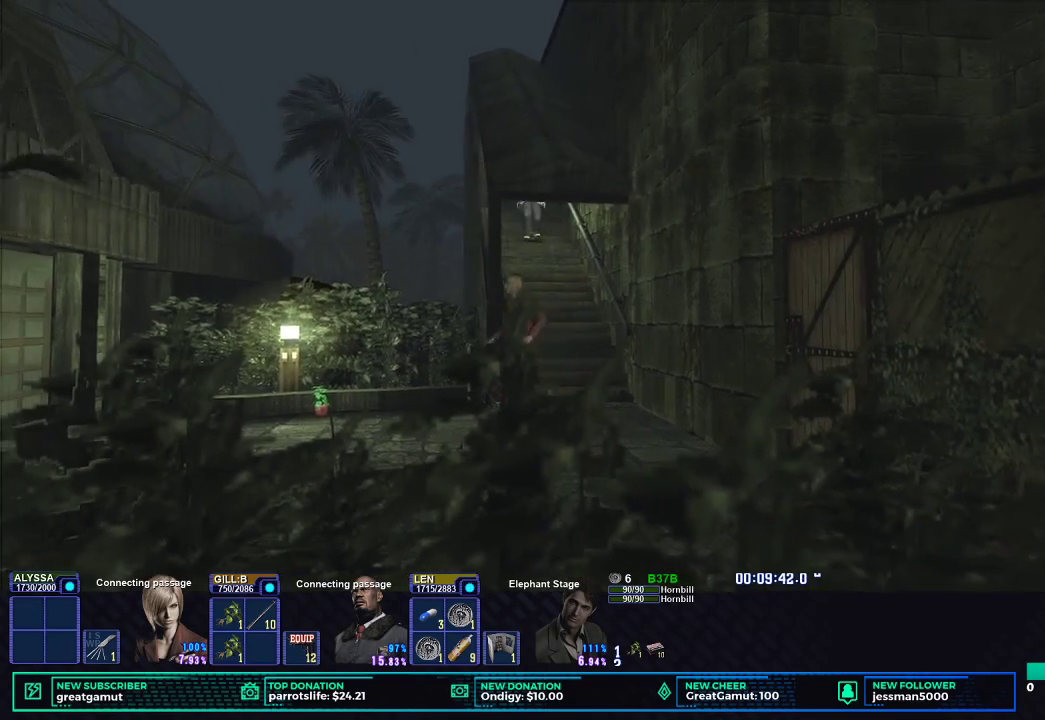
{"buttons": ["X"], "left_stick": "left", "right_stick": "center", "button_events": []}
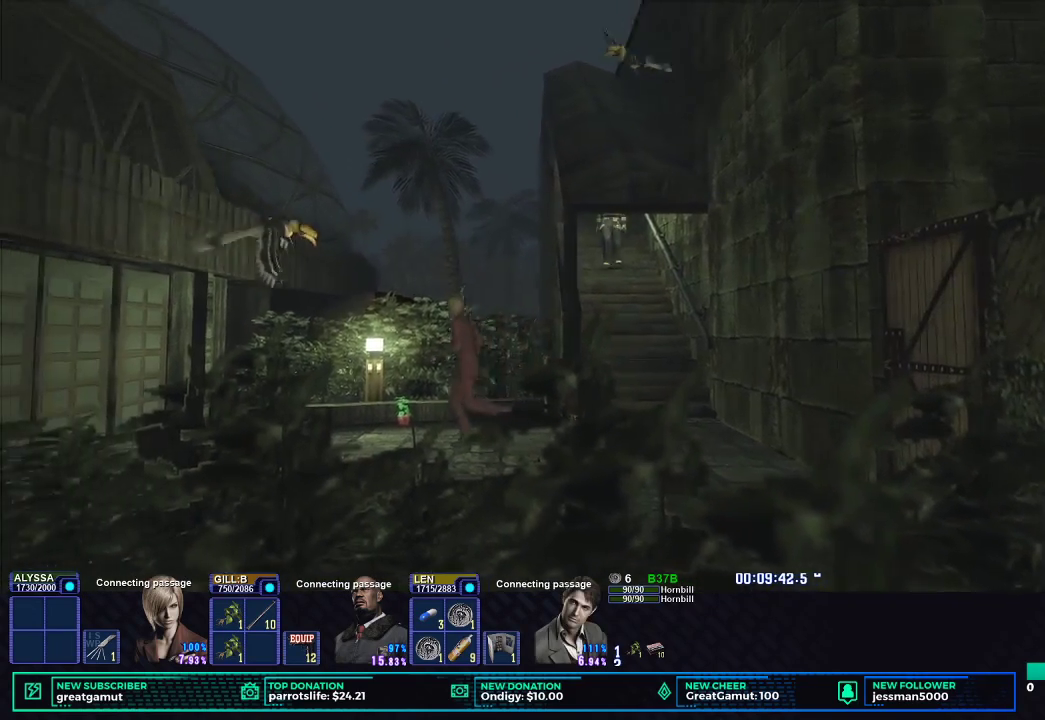
{"buttons": ["X"], "left_stick": "left", "right_stick": "center", "button_events": []}
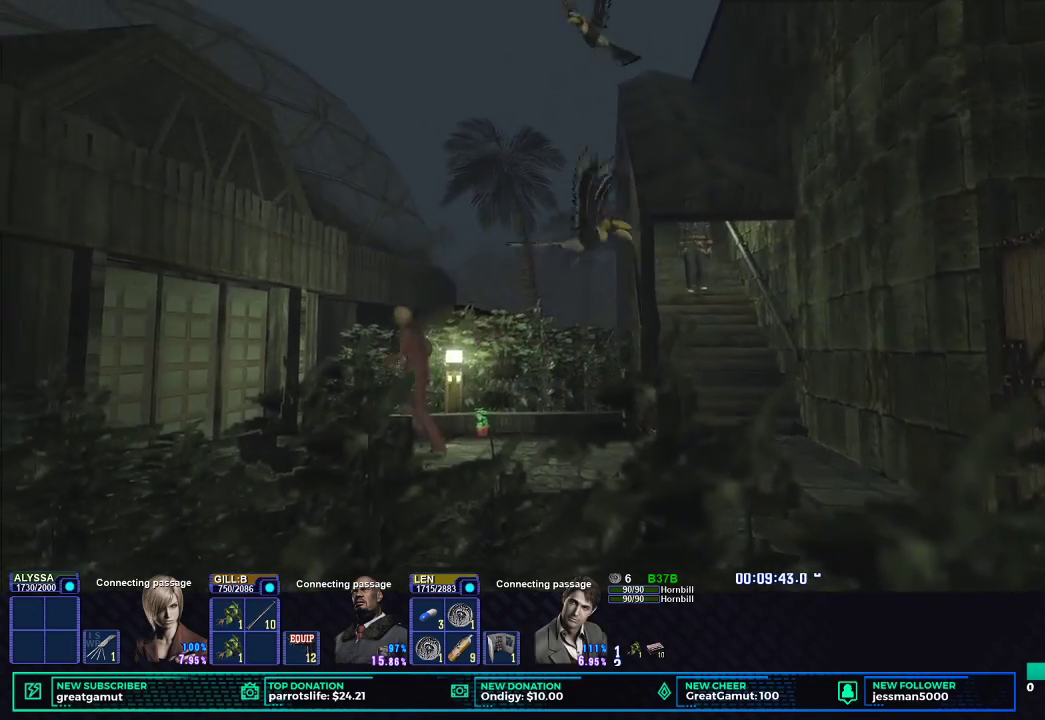
{"buttons": ["X"], "left_stick": "left", "right_stick": "center", "button_events": []}
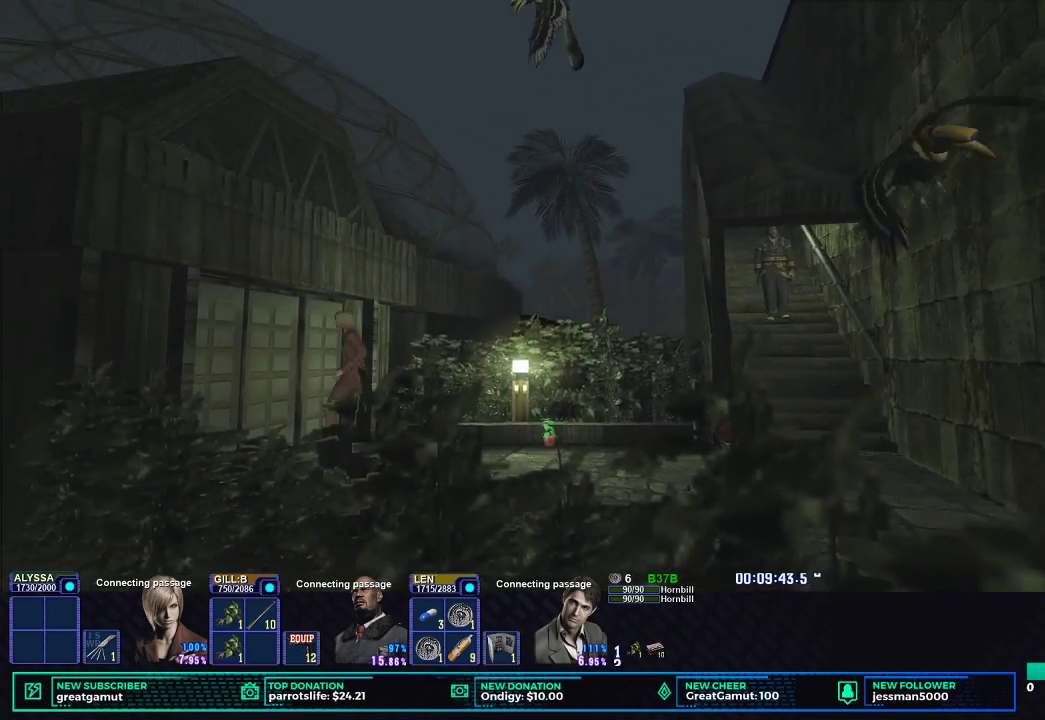
{"buttons": ["B", "X"], "left_stick": "up-left", "right_stick": "center", "button_events": [[133, "B", "down"], [250, "B", "up"], [317, "B", "down"], [417, "B", "up"], [483, "B", "down"]]}
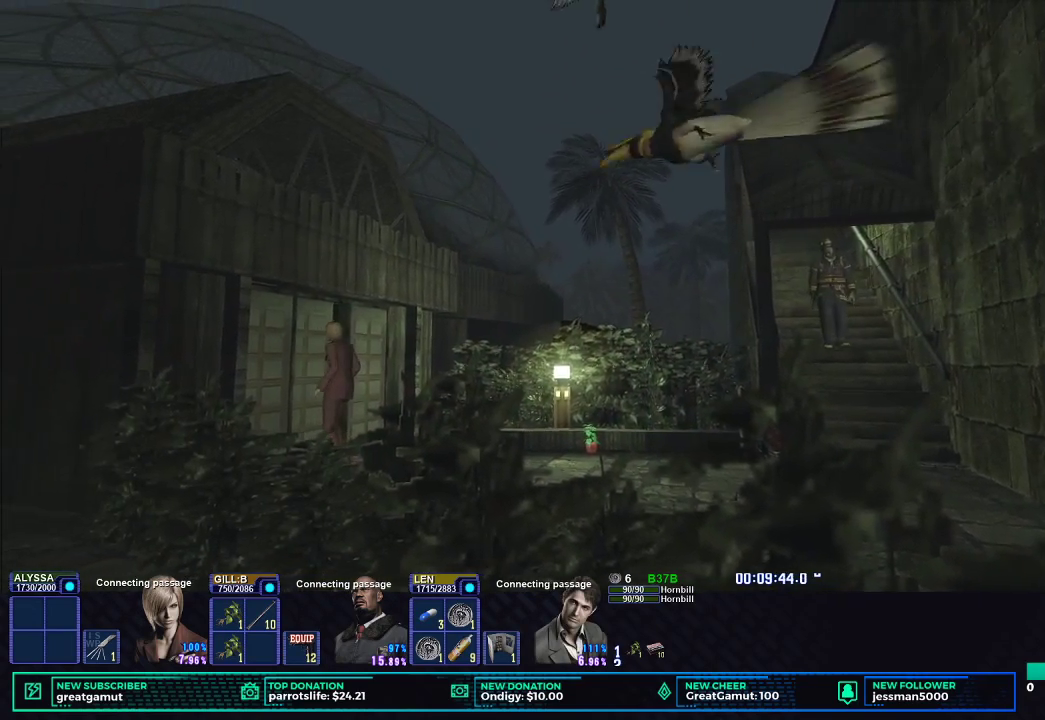
{"buttons": [], "left_stick": "center", "right_stick": "center", "button_events": [[67, "B", "up"], [100, "X", "up"]]}
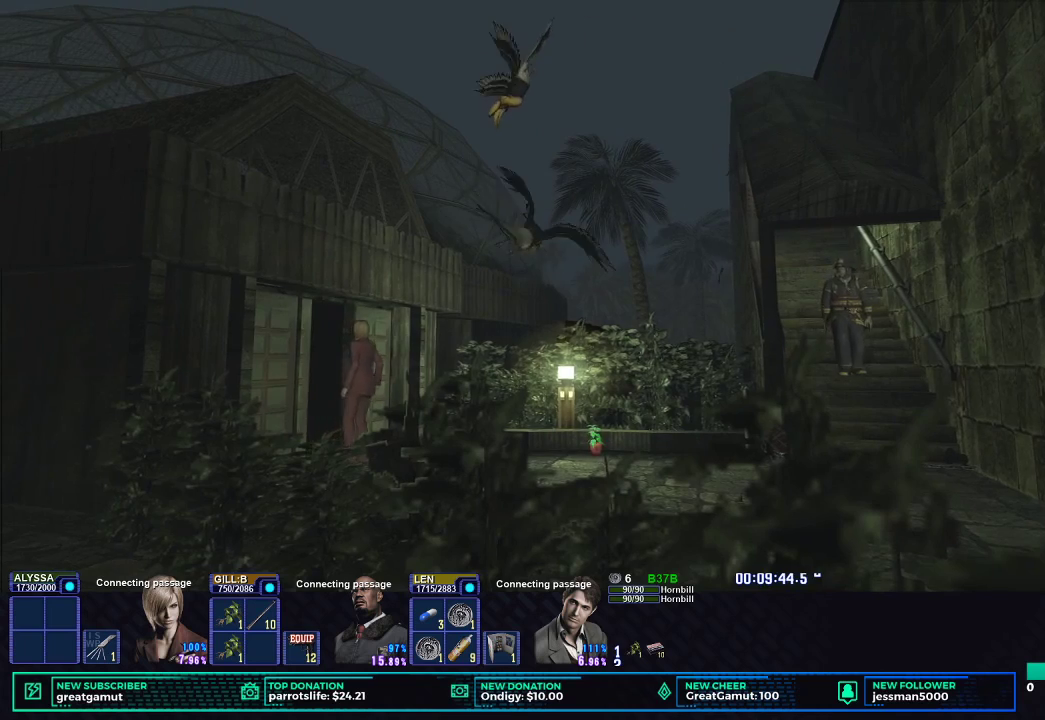
{"buttons": [], "left_stick": "center", "right_stick": "center", "button_events": []}
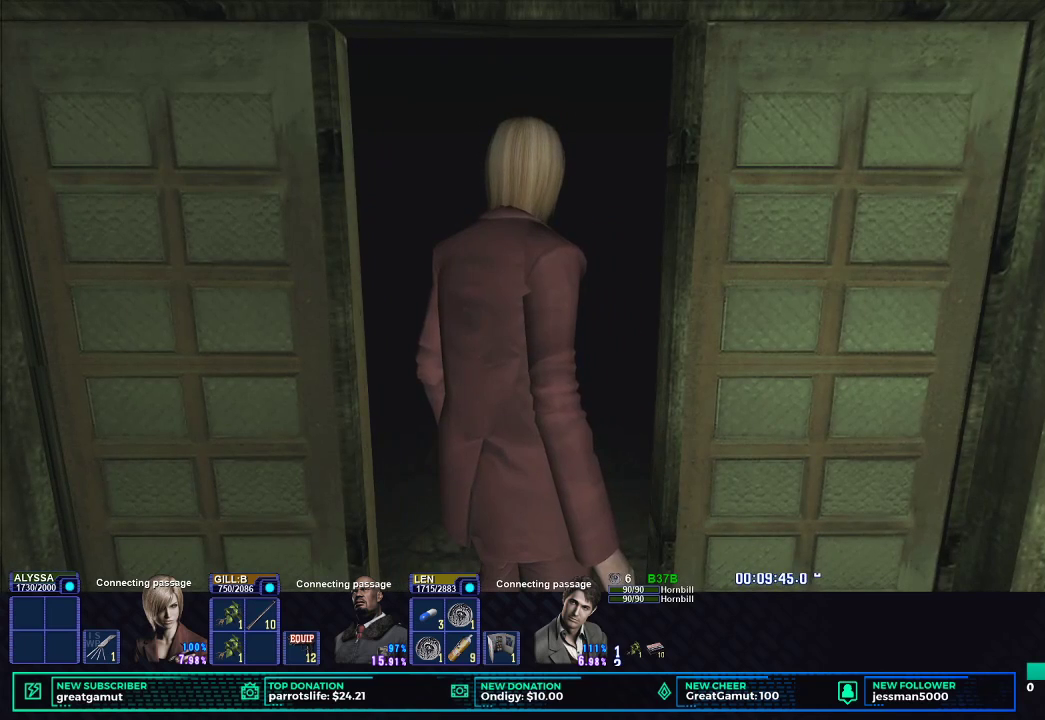
{"buttons": [], "left_stick": "center", "right_stick": "center", "button_events": []}
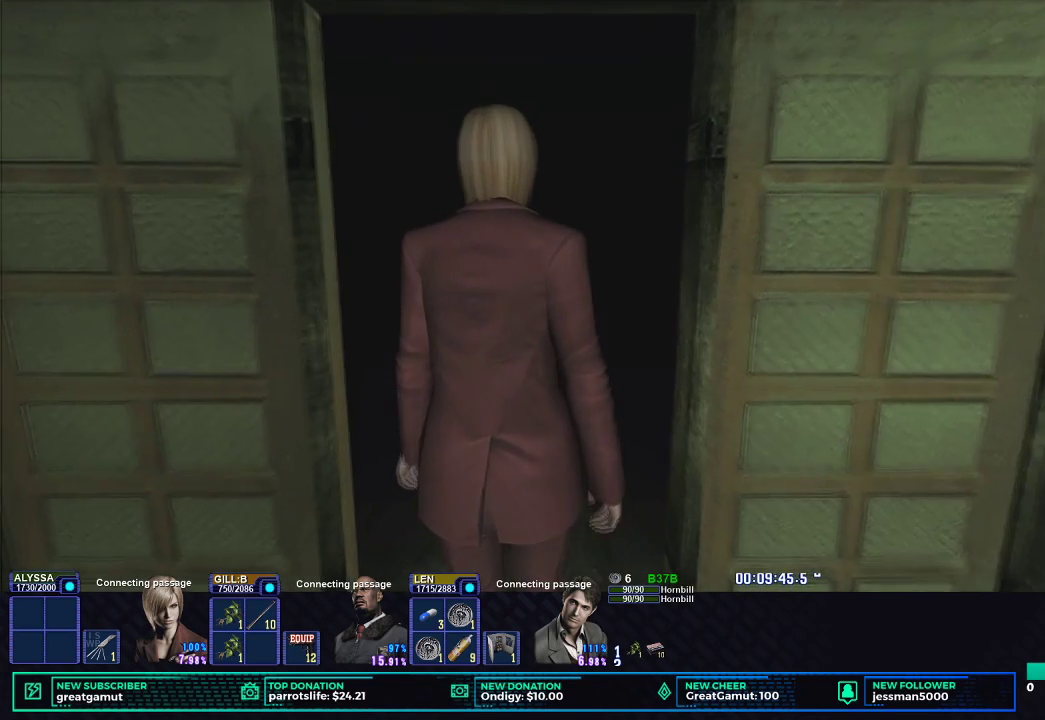
{"buttons": [], "left_stick": "center", "right_stick": "center", "button_events": []}
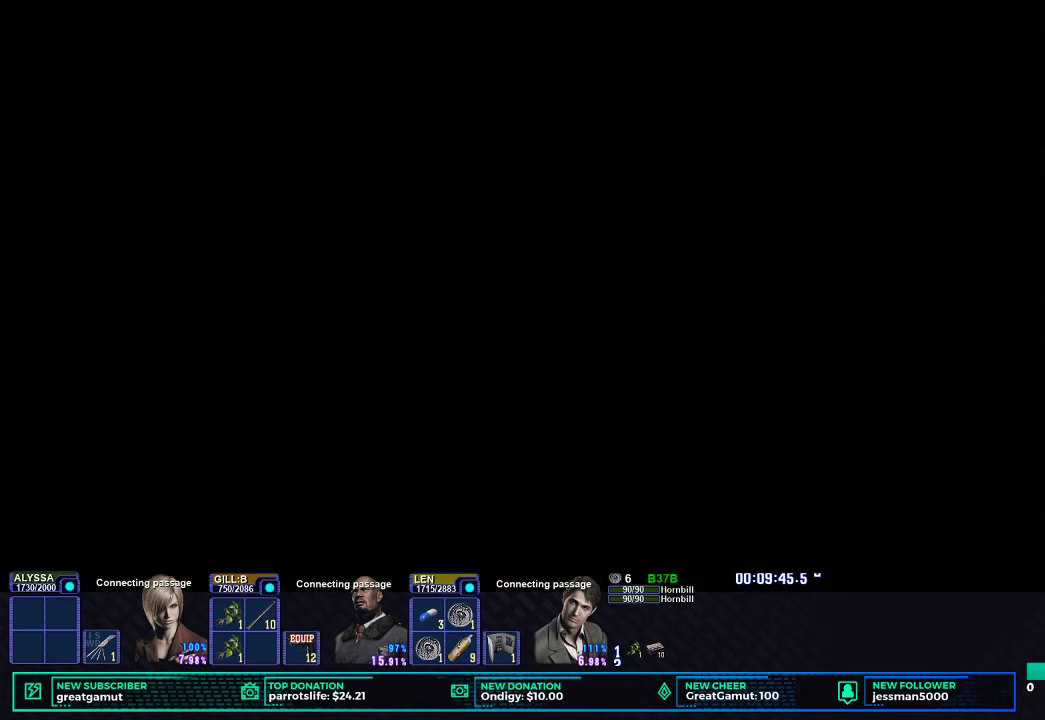
{"buttons": [], "left_stick": "center", "right_stick": "center", "button_events": []}
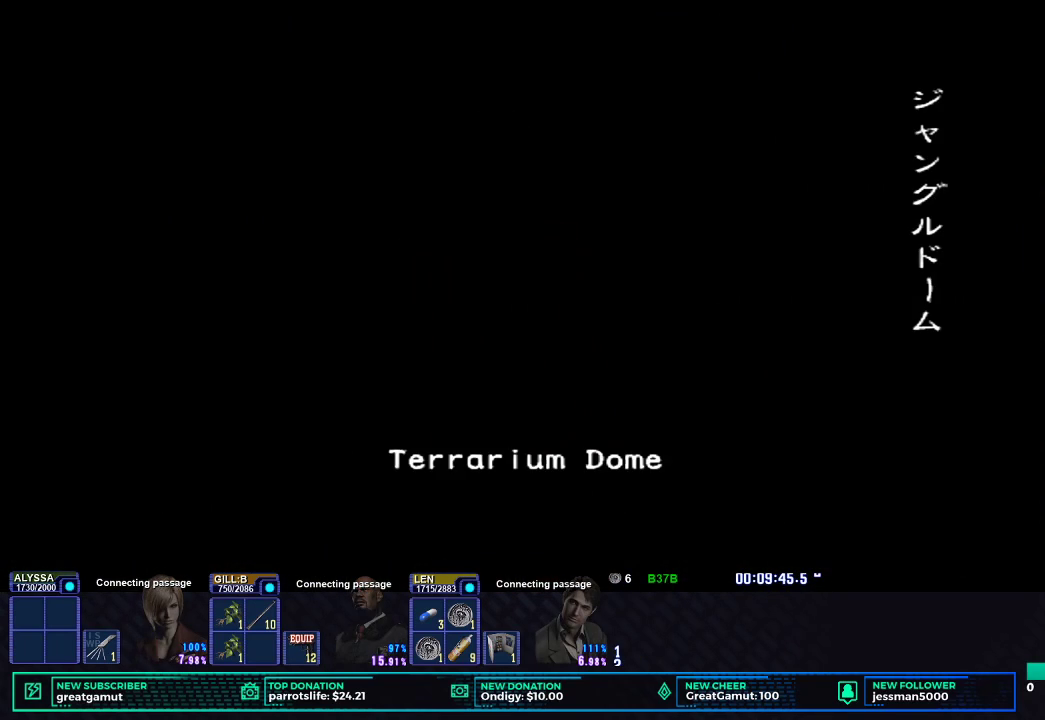
{"buttons": [], "left_stick": "center", "right_stick": "center", "button_events": []}
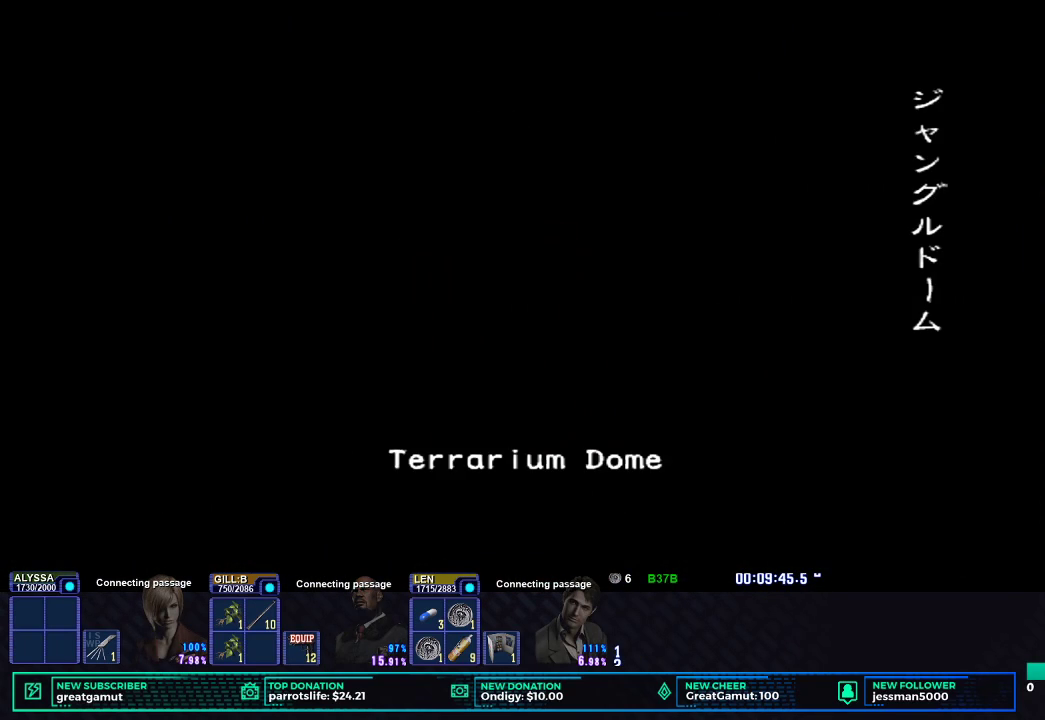
{"buttons": [], "left_stick": "center", "right_stick": "center", "button_events": []}
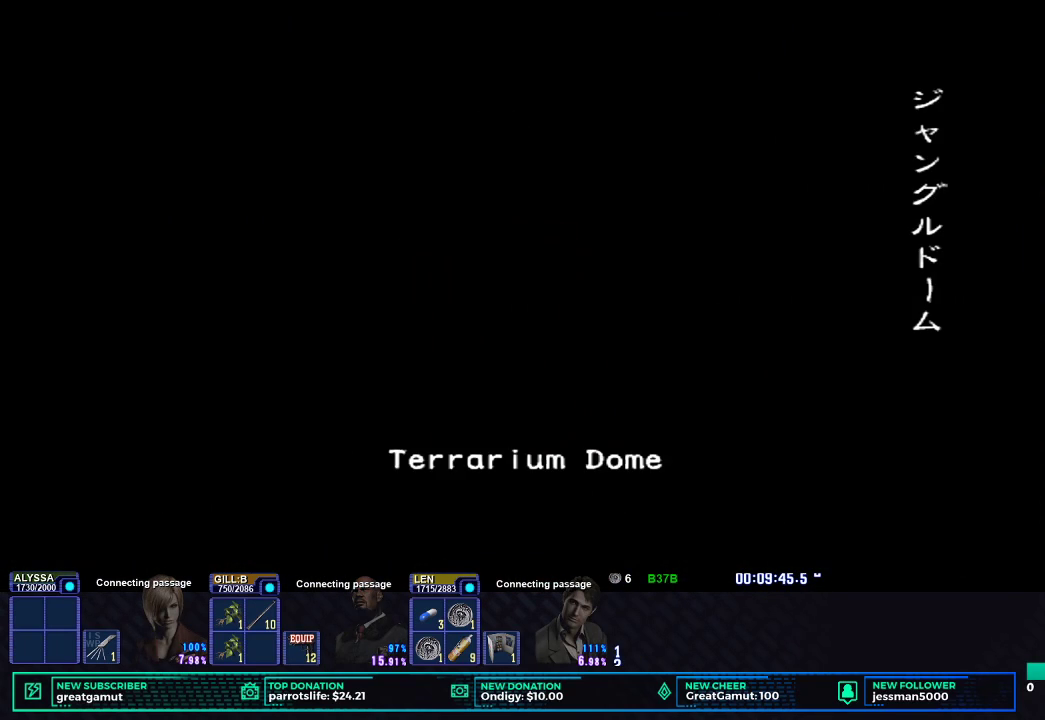
{"buttons": [], "left_stick": "center", "right_stick": "center", "button_events": []}
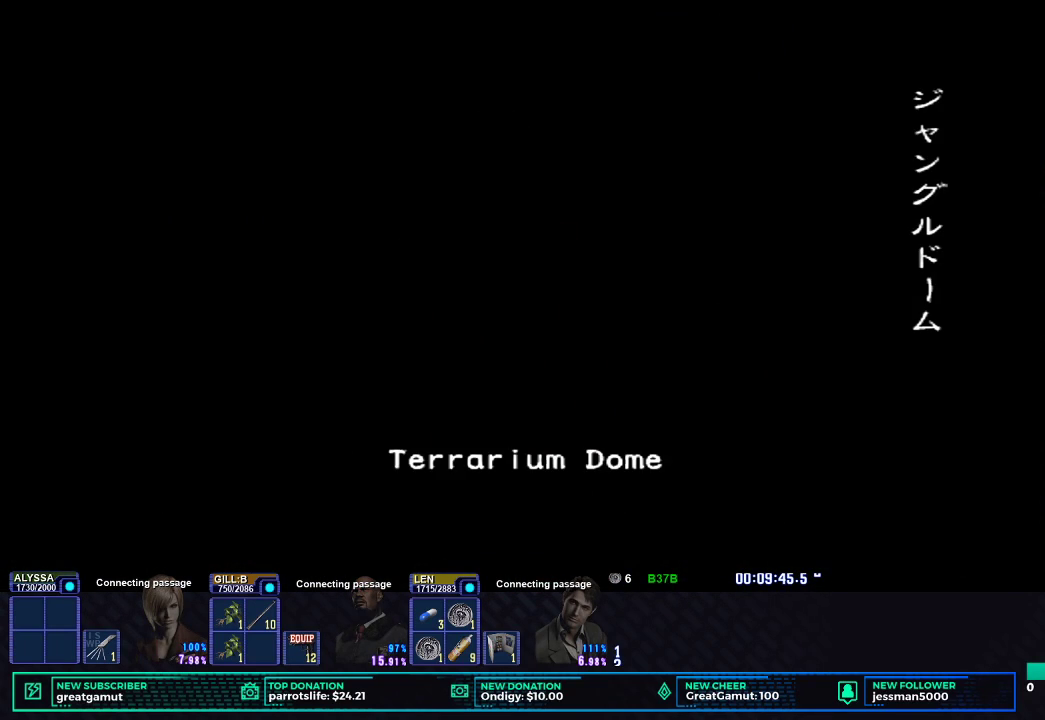
{"buttons": ["DPAD_UP"], "left_stick": "center", "right_stick": "center", "button_events": [[500, "DPAD_UP", "down"]]}
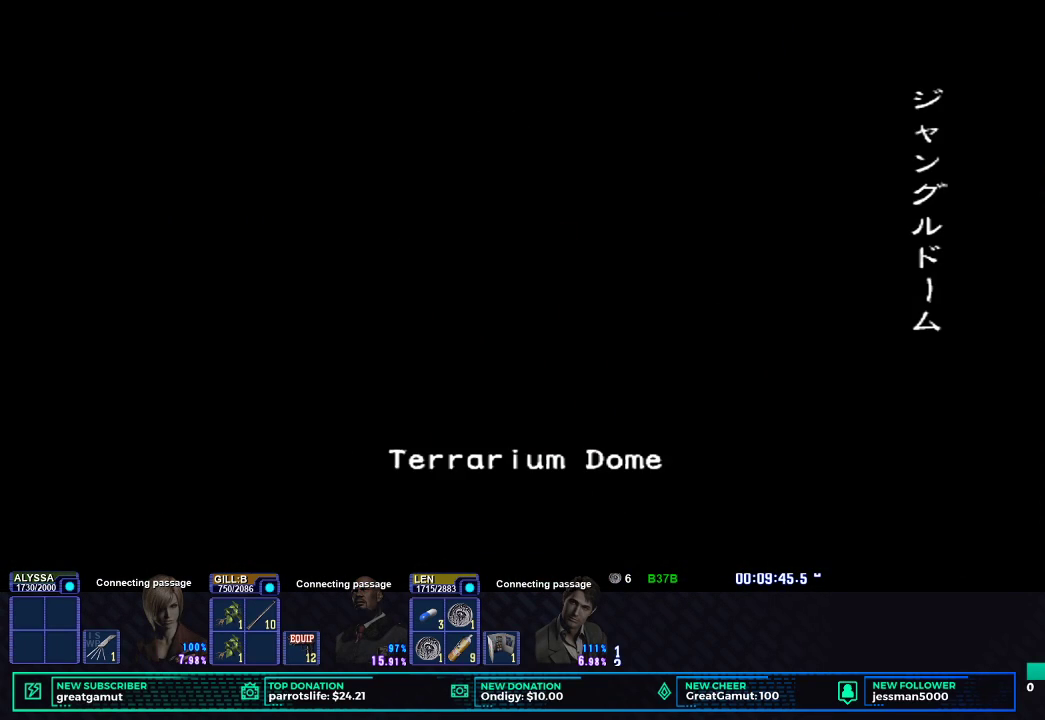
{"buttons": ["X"], "left_stick": "center", "right_stick": "center", "button_events": [[183, "X", "down"], [483, "DPAD_UP", "up"]]}
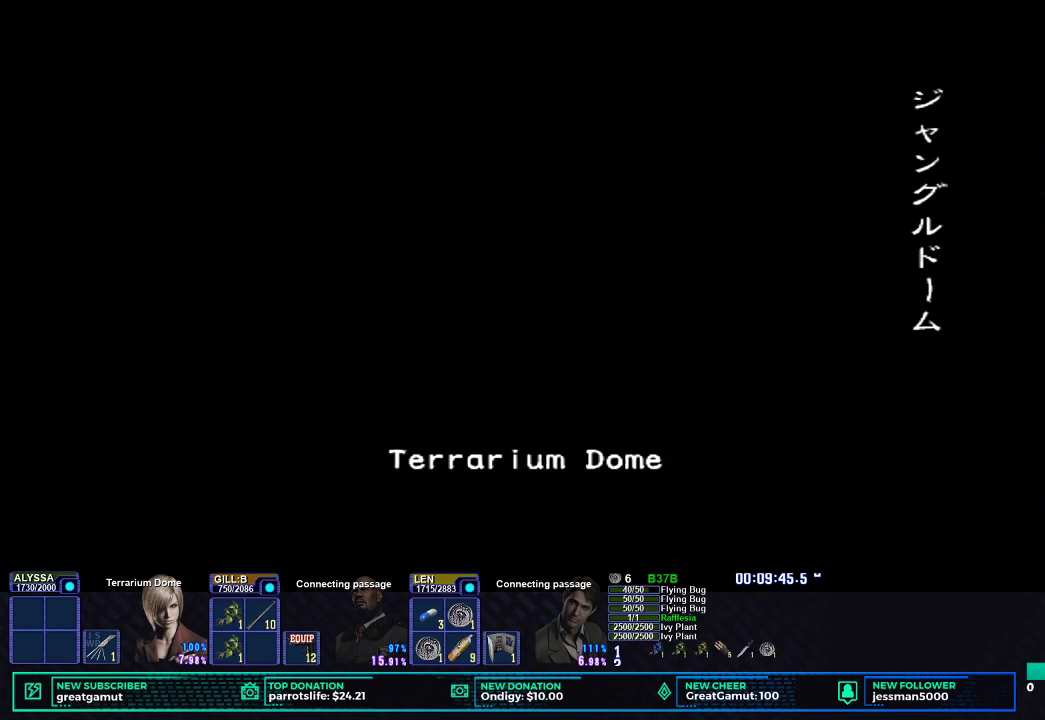
{"buttons": ["X", "DPAD_UP"], "left_stick": "center", "right_stick": "center", "button_events": [[333, "DPAD_UP", "down"]]}
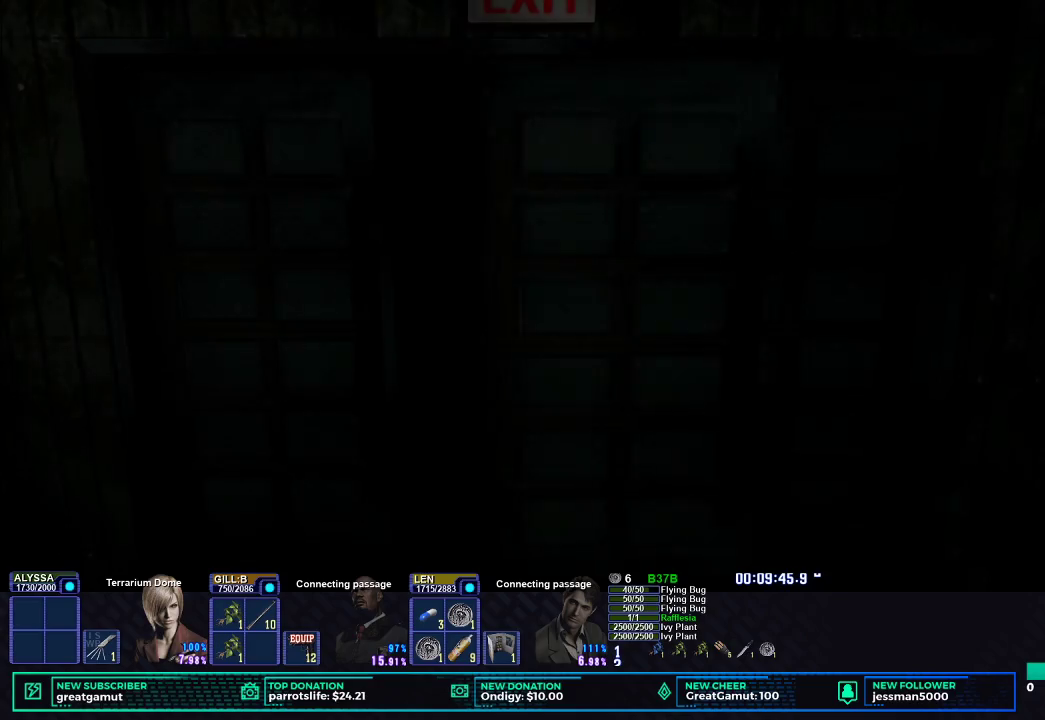
{"buttons": ["A", "X", "DPAD_UP"], "left_stick": "center", "right_stick": "center", "button_events": [[483, "A", "down"]]}
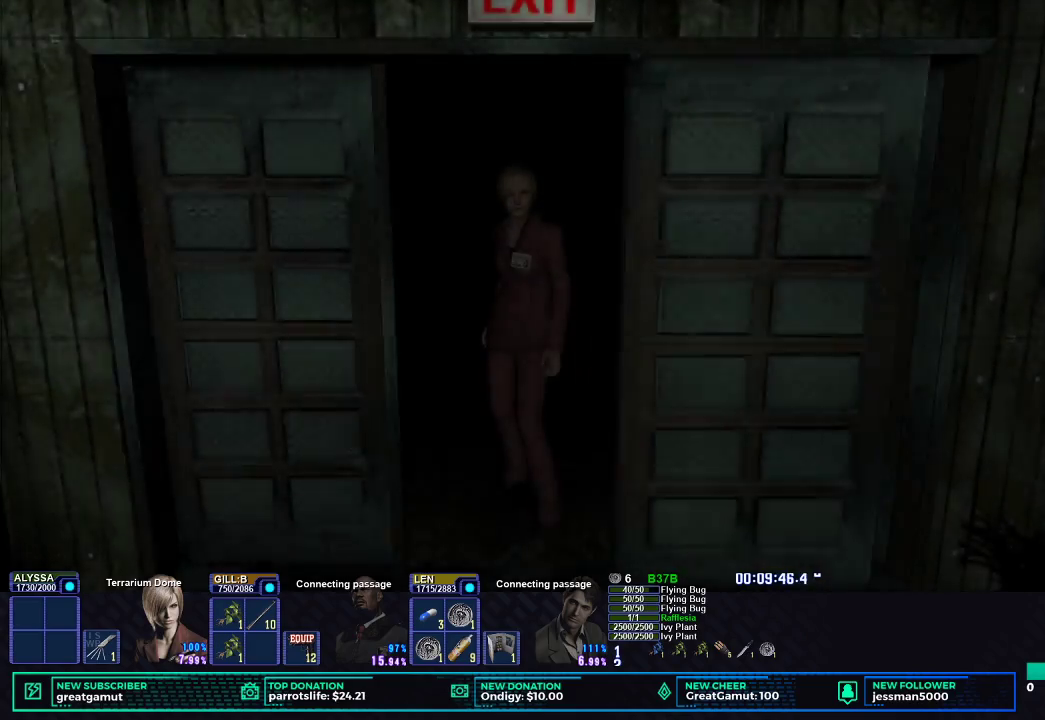
{"buttons": ["X", "DPAD_UP"], "left_stick": "center", "right_stick": "center", "button_events": [[133, "A", "up"]]}
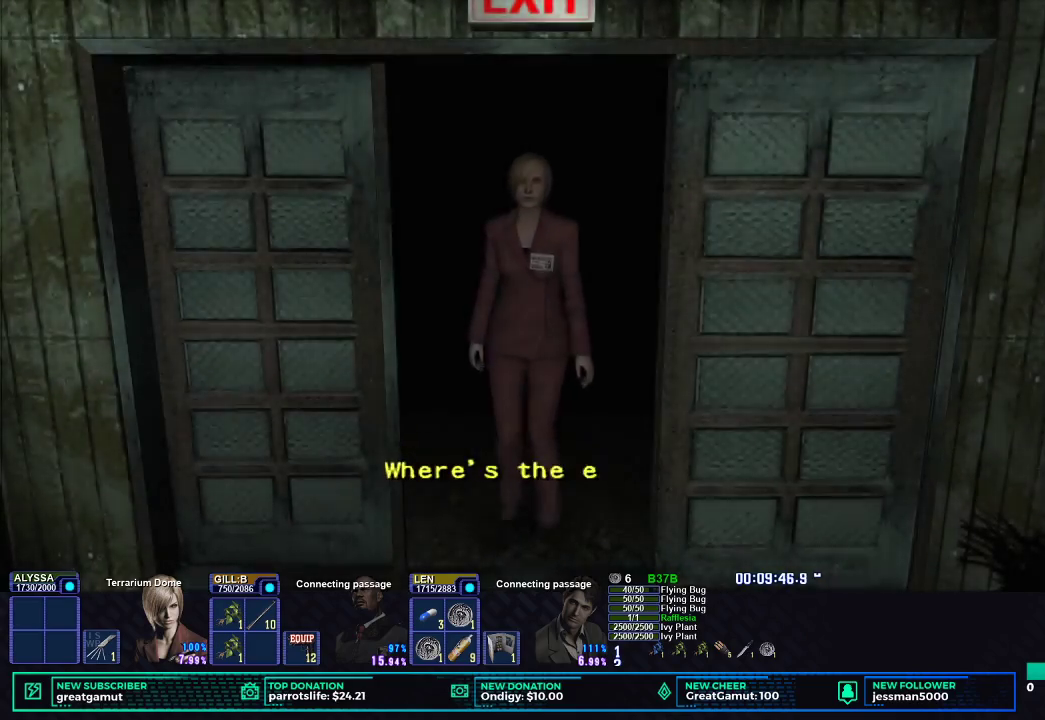
{"buttons": ["X", "DPAD_UP"], "left_stick": "center", "right_stick": "center", "button_events": []}
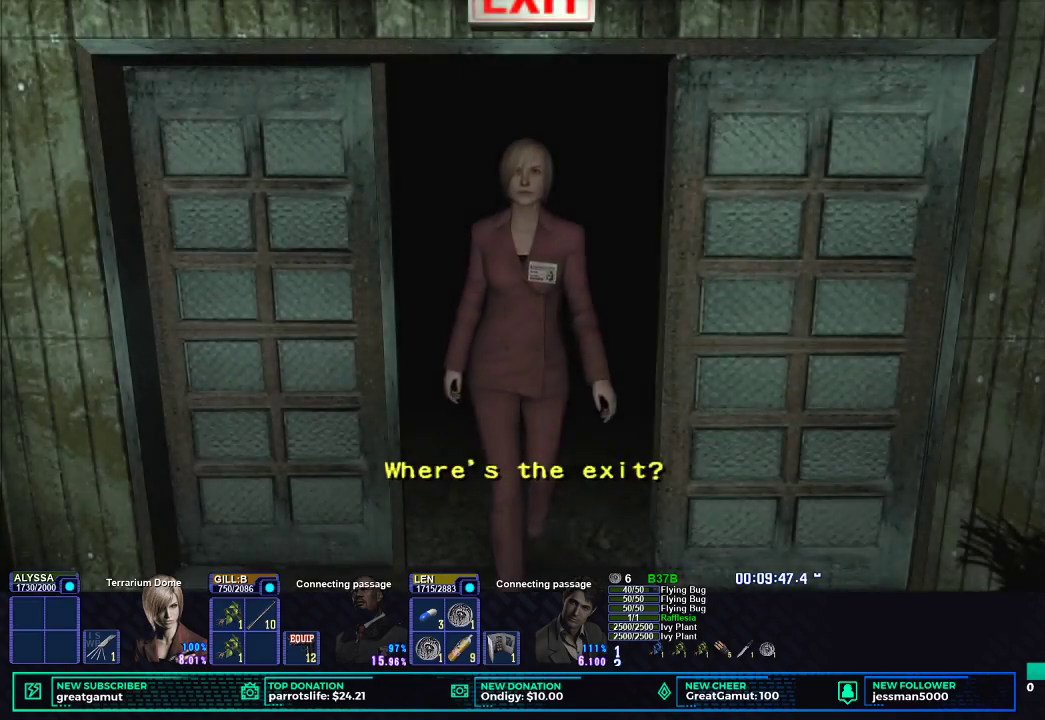
{"buttons": ["X", "DPAD_UP"], "left_stick": "center", "right_stick": "center", "button_events": []}
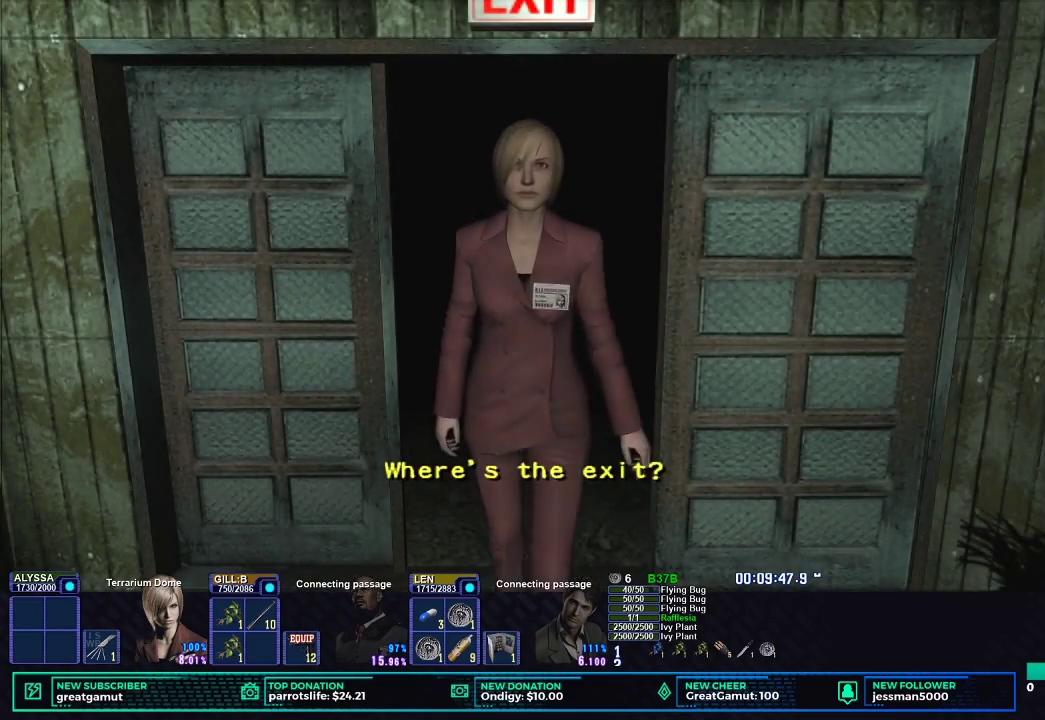
{"buttons": ["X", "DPAD_UP"], "left_stick": "center", "right_stick": "center", "button_events": []}